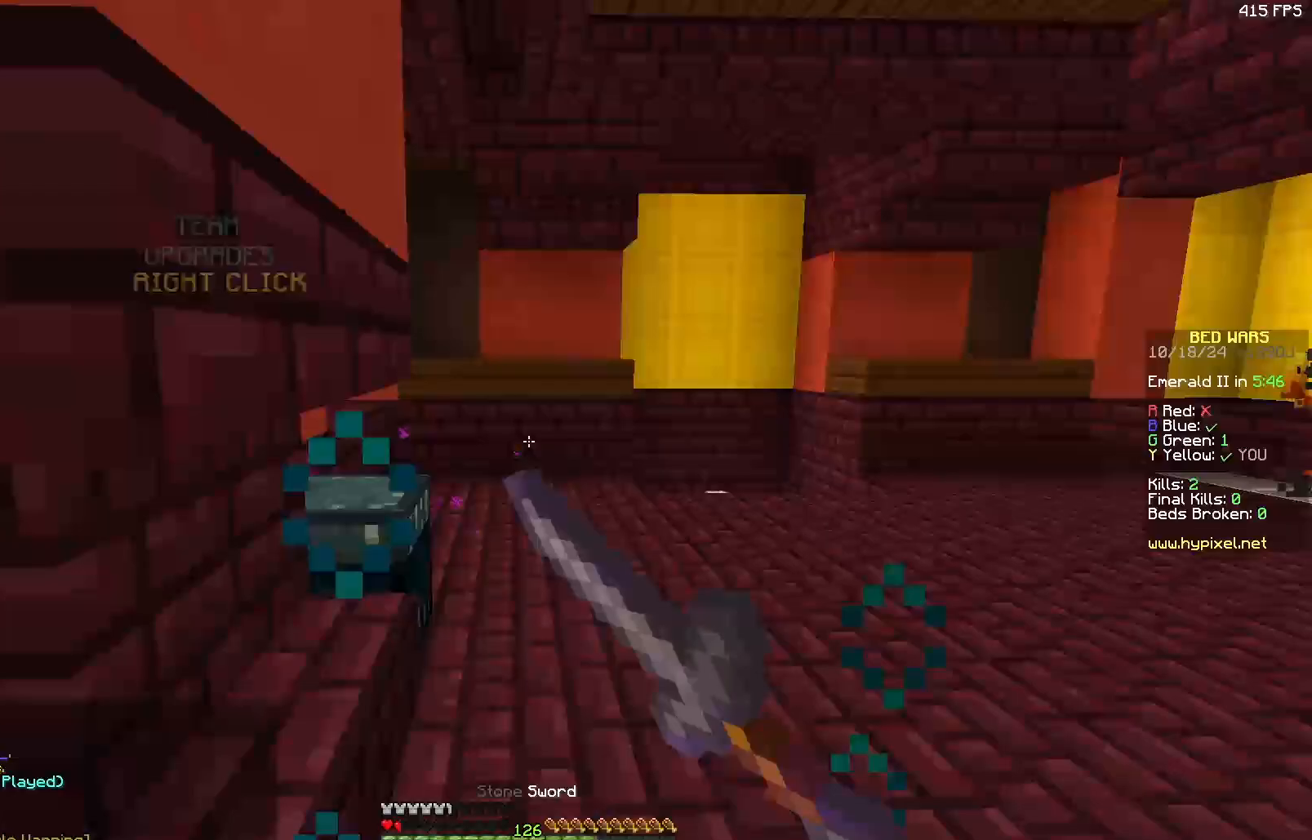
Gameplay with keyboard and mouse; each line is a JSON object with the keys and mouse buttons held at the frame after it. "events" lists presses ("down") and releases ("up") of "a", "d", "s", "w", "mouse_left" and "mouse_right" between this image and that frame as [ms after this image, input, new state], when the widget could be followed in between. "mouse_left", "mouse_right" = the "left", "right" buttons of the "mouse" list. No other keys are recorded. Fast repeated clicks can show as one long hold. Mouse movement is not recorded.
{"keys": ["w"], "mouse": [], "events": [[17, "mouse_left", "up"], [67, "mouse_left", "down"], [67, "mouse_right", "down"], [117, "a", "down"], [117, "mouse_right", "up"], [167, "mouse_left", "up"], [233, "a", "up"], [233, "mouse_left", "down"], [267, "mouse_left", "up"], [333, "a", "down"], [433, "a", "up"]]}
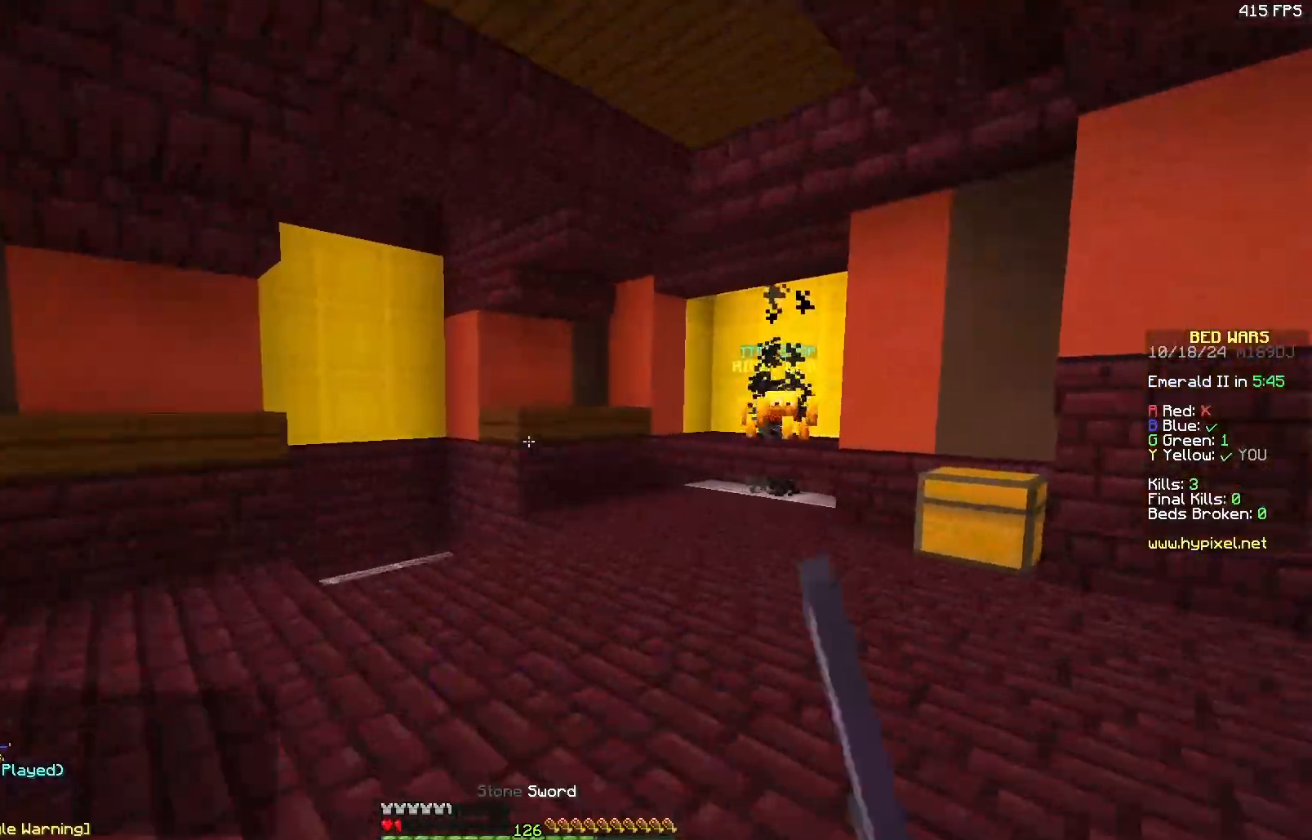
{"keys": ["a", "w"], "mouse": [], "events": [[83, "a", "down"], [200, "a", "up"], [450, "a", "down"]]}
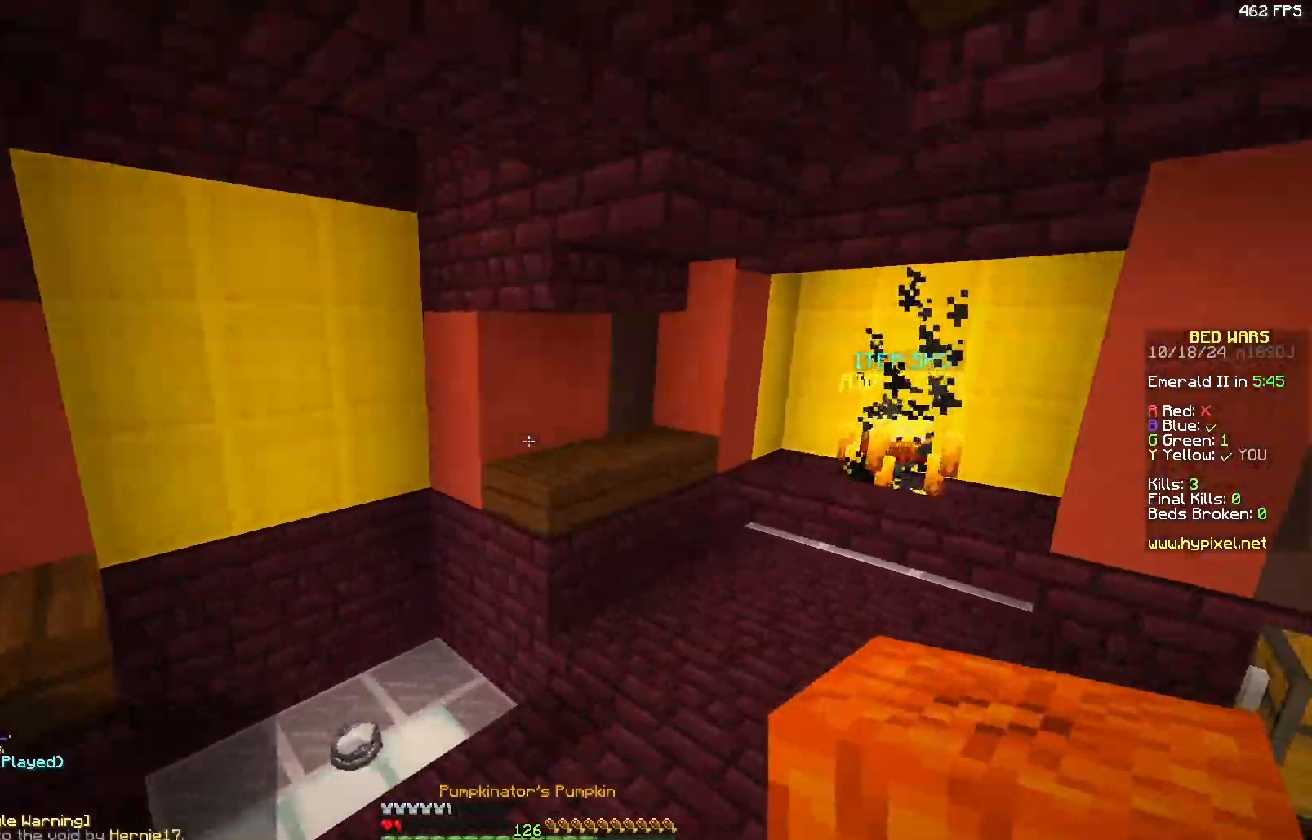
{"keys": [], "mouse": [], "events": [[450, "a", "up"], [450, "w", "up"]]}
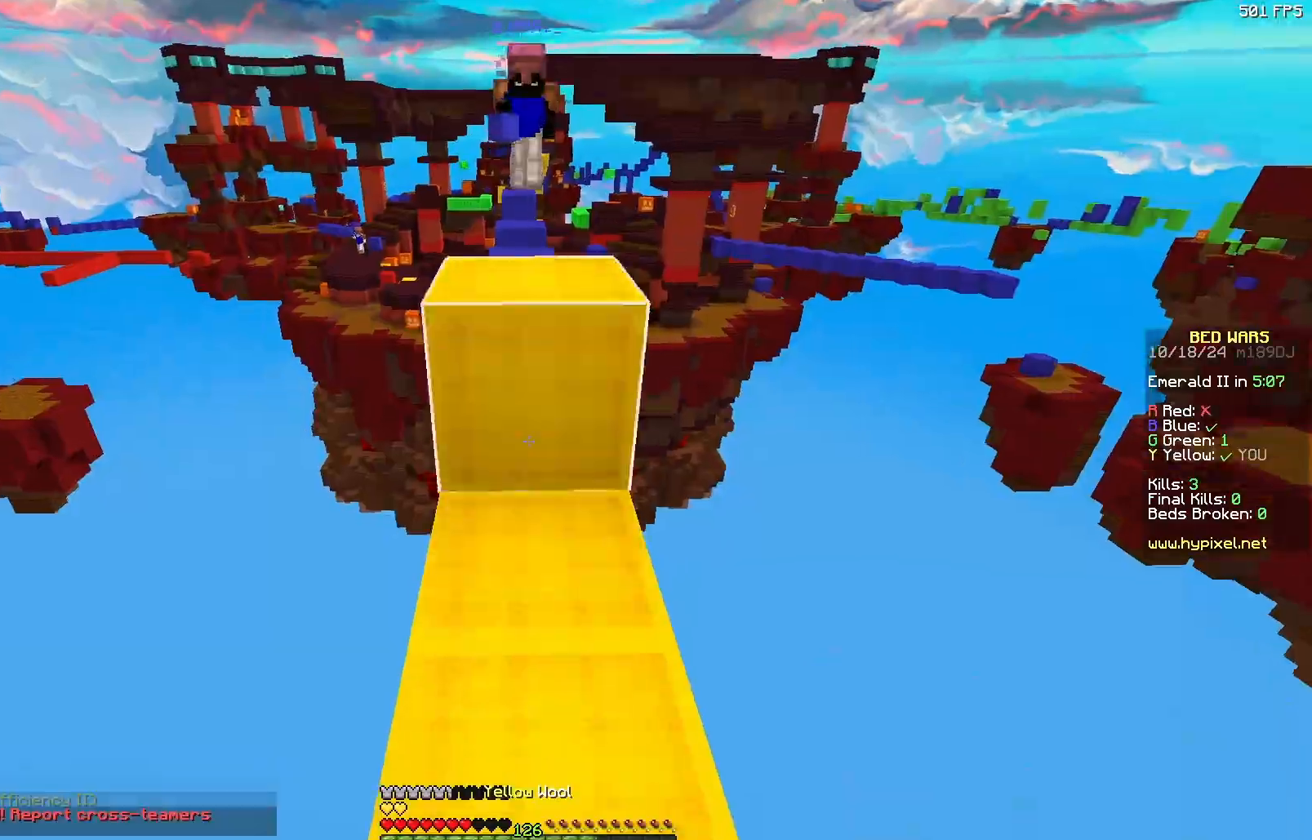
{"keys": ["d"], "mouse": [], "events": [[33, "mouse_right", "down"], [33, "s", "down"], [100, "mouse_right", "up"], [217, "s", "up"], [400, "d", "down"]]}
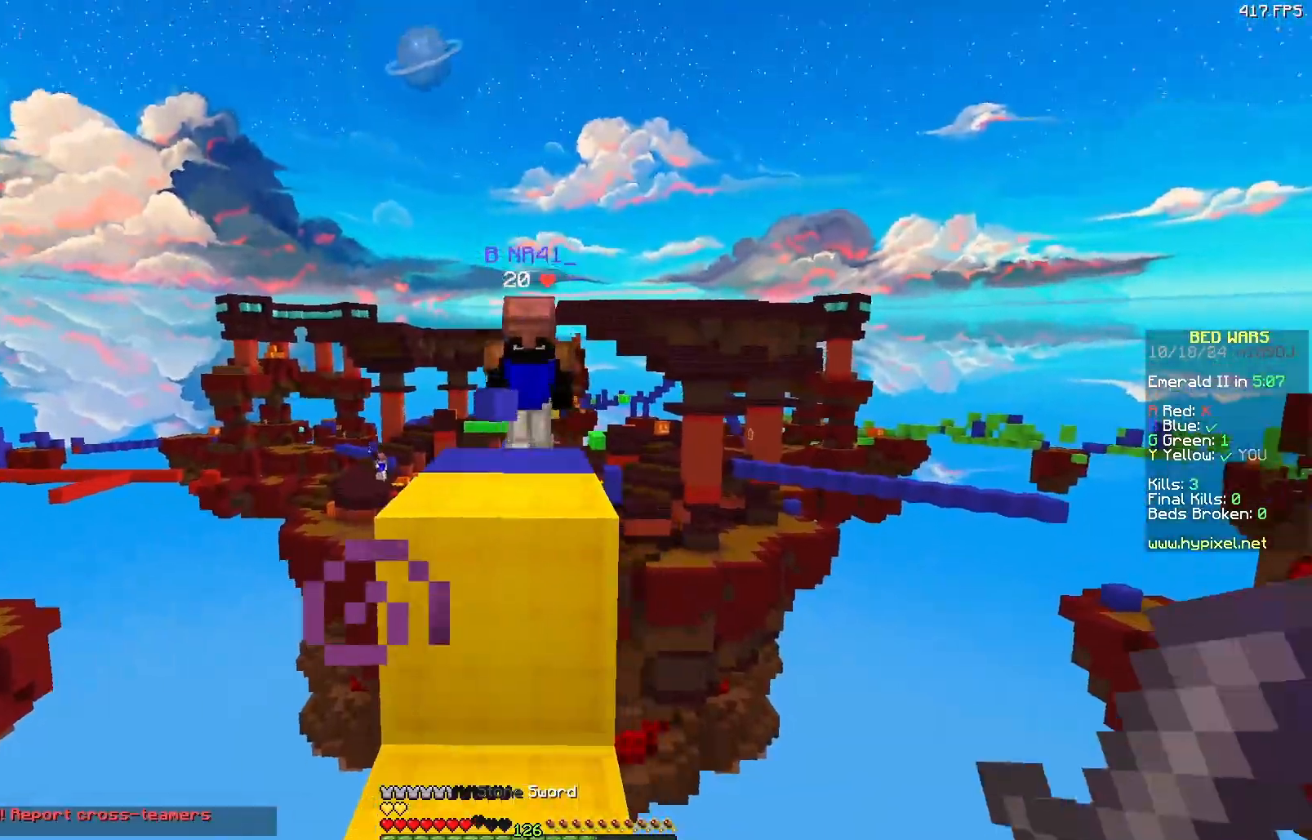
{"keys": ["a", "d", "w"], "mouse": ["left"], "events": [[17, "a", "down"], [17, "d", "up"], [67, "w", "down"], [133, "a", "up"], [133, "d", "down"], [217, "d", "up"], [283, "mouse_left", "down"], [333, "a", "down"], [333, "mouse_left", "up"], [433, "mouse_left", "down"], [483, "d", "down"]]}
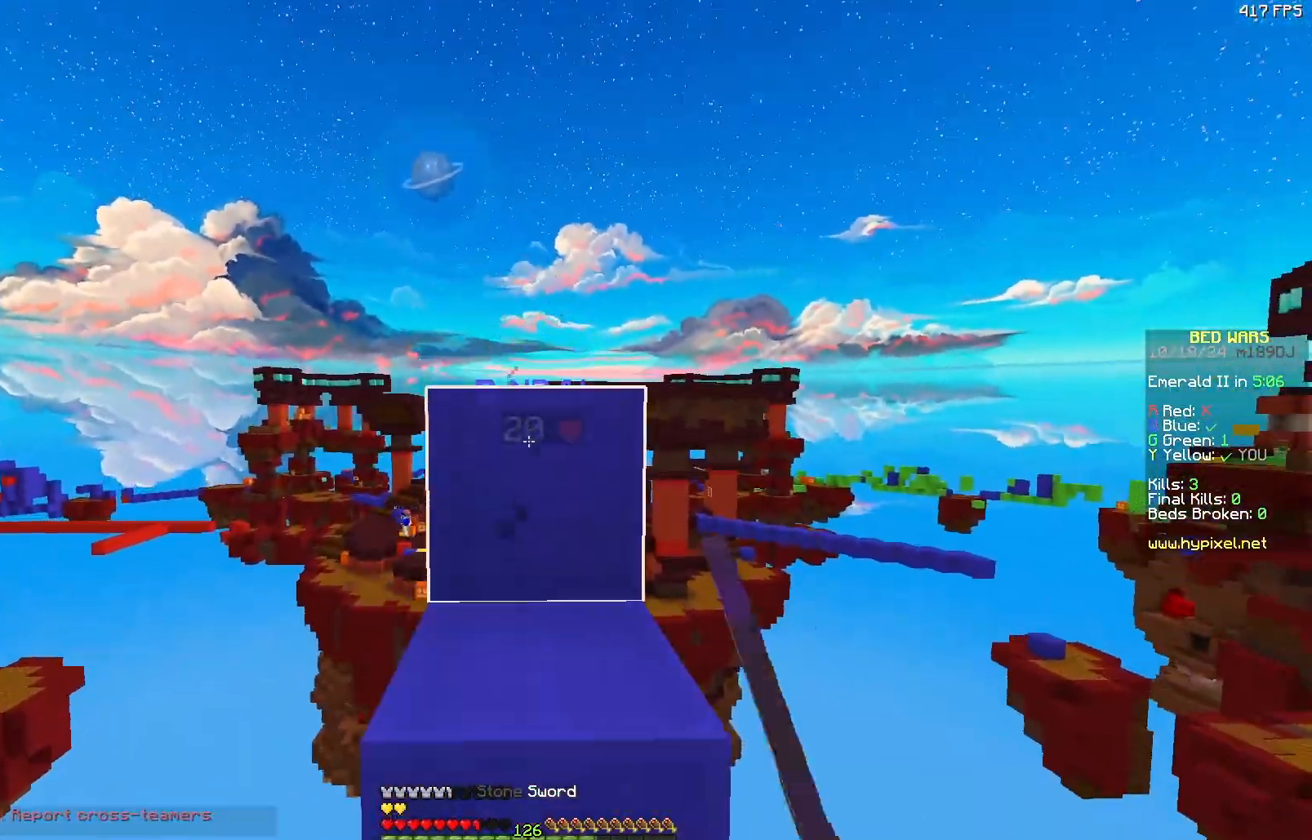
{"keys": ["w"], "mouse": [], "events": [[50, "a", "up"], [50, "mouse_left", "up"], [100, "mouse_left", "down"], [133, "mouse_left", "up"], [183, "d", "up"], [233, "d", "down"], [233, "mouse_left", "down"], [283, "a", "down"], [300, "mouse_left", "up"], [333, "mouse_left", "down"], [350, "d", "up"], [400, "mouse_left", "up"], [450, "a", "up"]]}
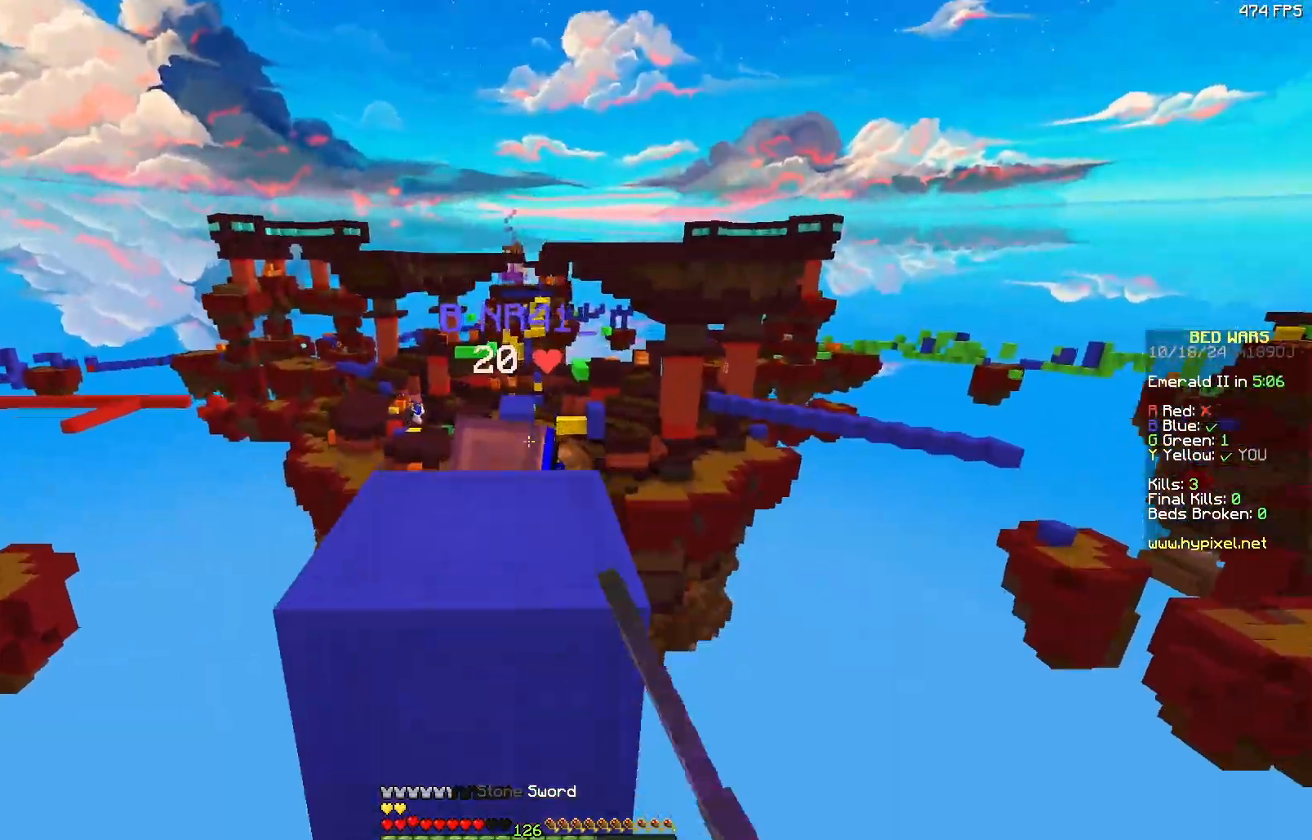
{"keys": ["a", "d", "w"], "mouse": ["left"], "events": [[150, "a", "down"], [150, "d", "down"], [217, "d", "up"], [250, "d", "down"], [300, "a", "up"], [350, "mouse_left", "down"], [417, "mouse_left", "up"], [450, "mouse_left", "down"], [500, "a", "down"]]}
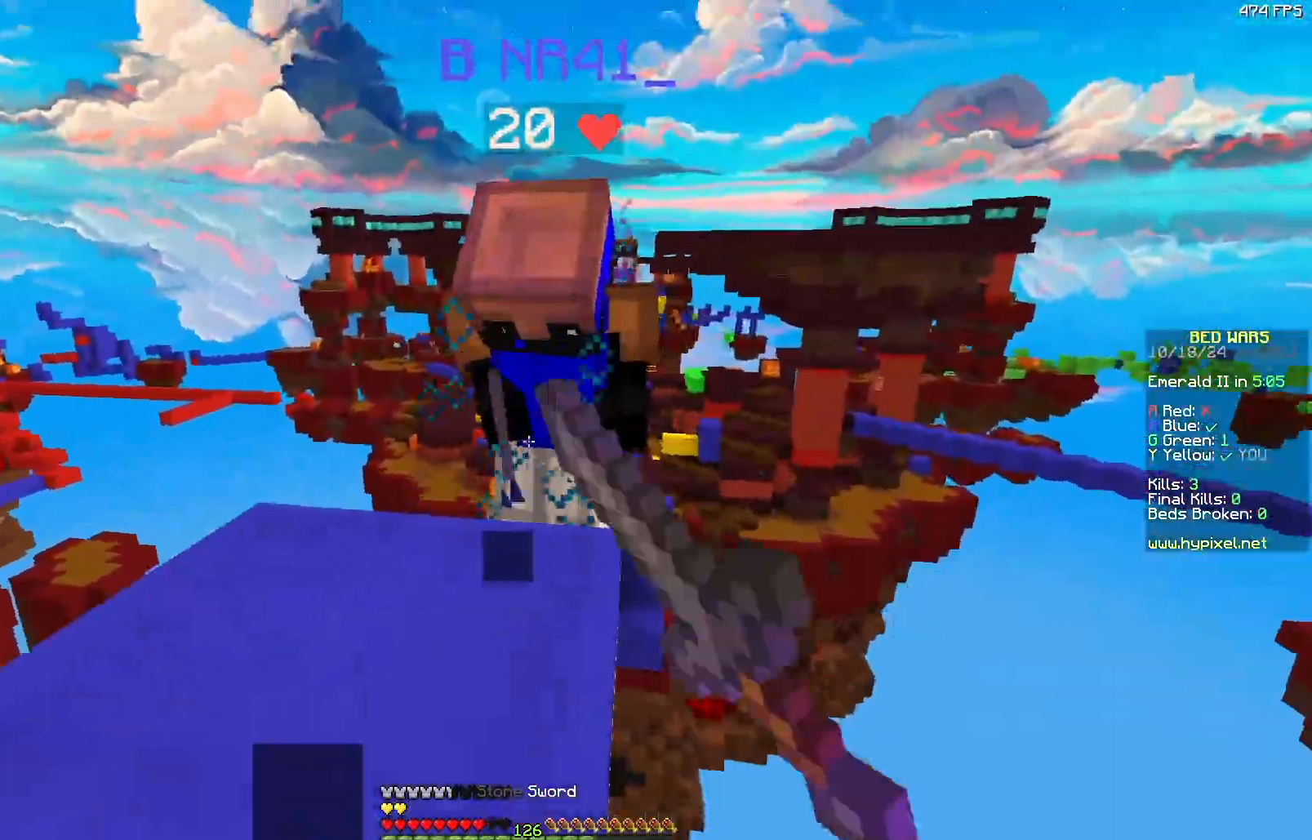
{"keys": ["a", "w"], "mouse": ["left"], "events": [[17, "d", "up"], [67, "mouse_left", "up"], [117, "a", "up"], [117, "d", "down"], [183, "mouse_left", "down"], [233, "a", "down"], [233, "d", "up"], [283, "mouse_left", "up"], [333, "mouse_left", "down"], [383, "a", "up"], [383, "d", "down"], [417, "a", "down"], [433, "mouse_left", "up"], [483, "d", "up"], [483, "mouse_left", "down"]]}
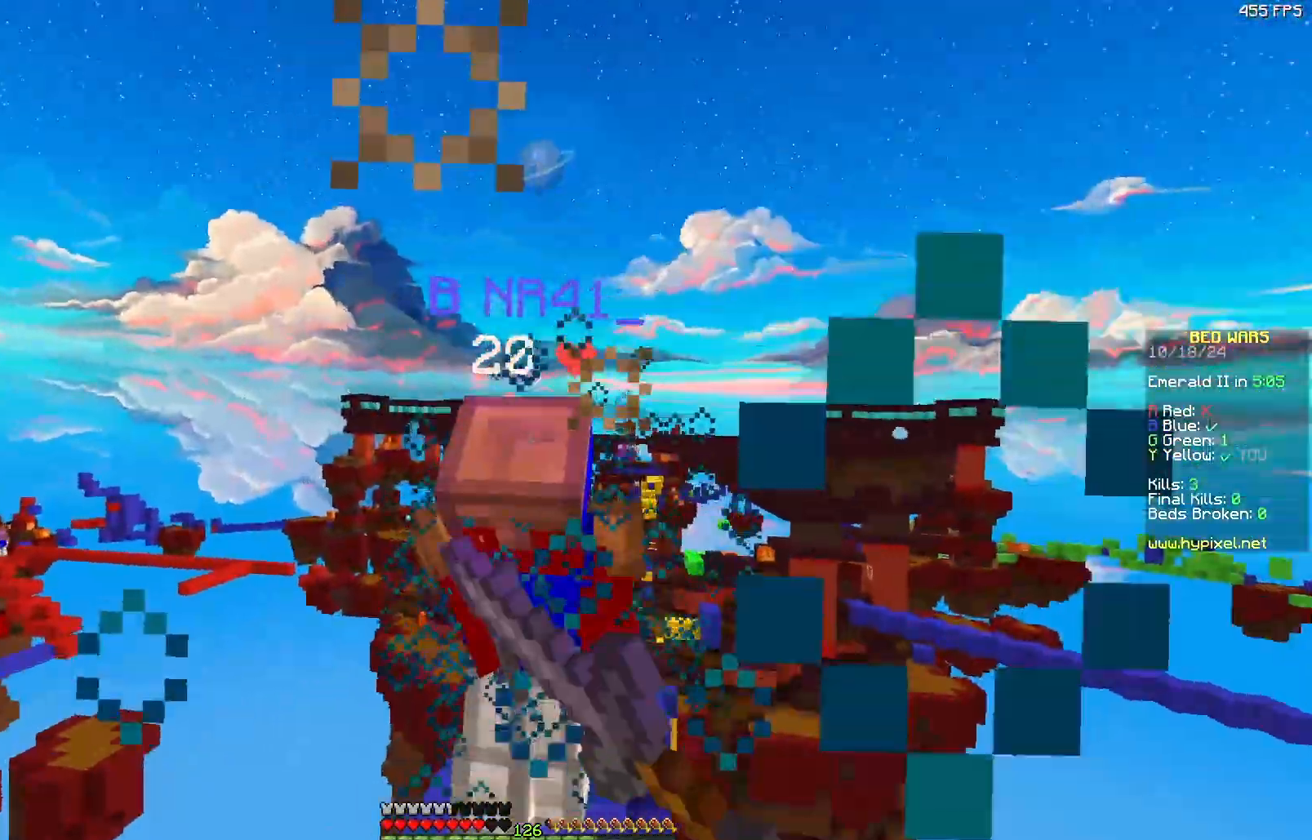
{"keys": ["a", "w"], "mouse": ["left"], "events": [[50, "a", "up"], [100, "mouse_right", "down"], [150, "a", "down"], [150, "mouse_left", "up"], [150, "mouse_right", "up"], [250, "mouse_left", "down"], [250, "mouse_right", "down"], [300, "mouse_right", "up"], [350, "a", "up"], [350, "mouse_left", "up"], [450, "a", "down"], [450, "mouse_left", "down"]]}
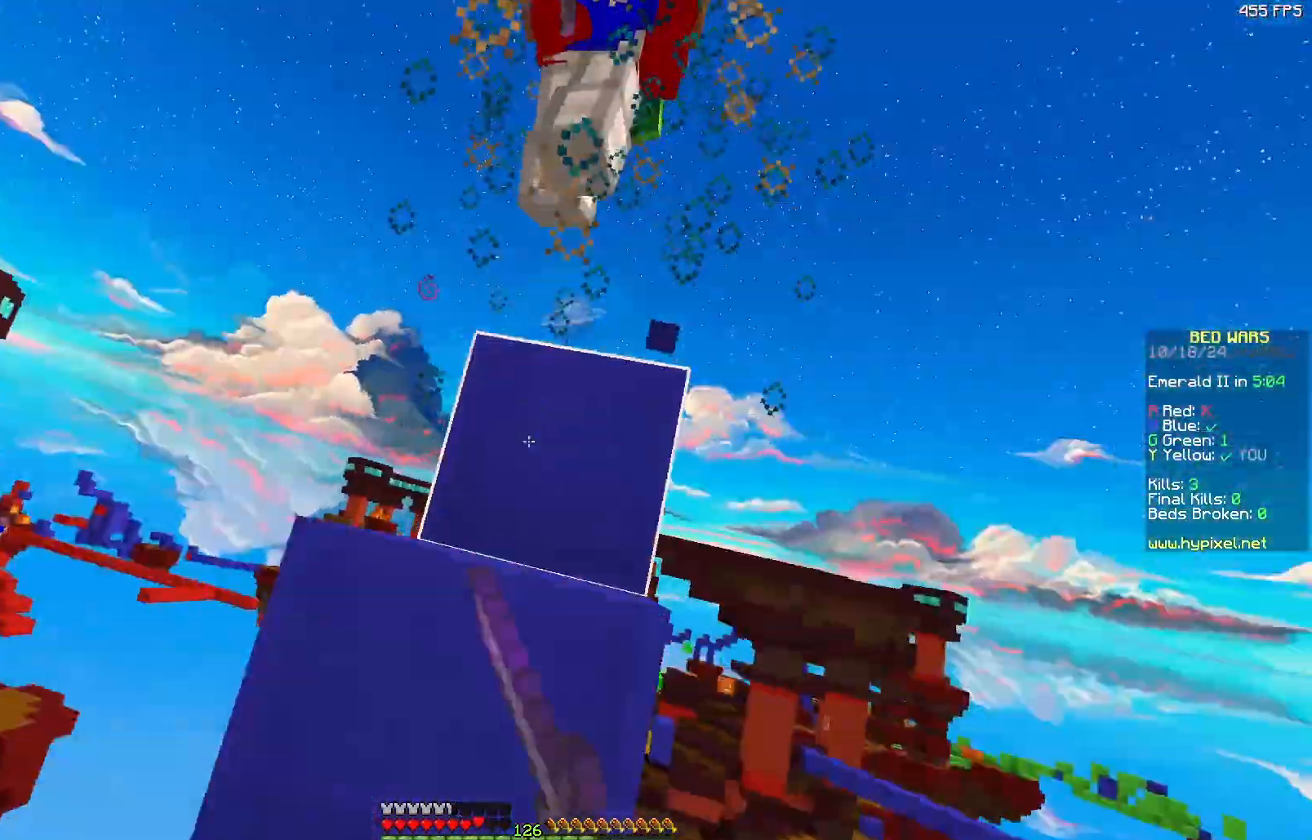
{"keys": ["w"], "mouse": [], "events": [[17, "mouse_right", "down"], [50, "mouse_left", "up"], [50, "mouse_right", "up"], [167, "a", "up"], [367, "a", "down"], [483, "a", "up"]]}
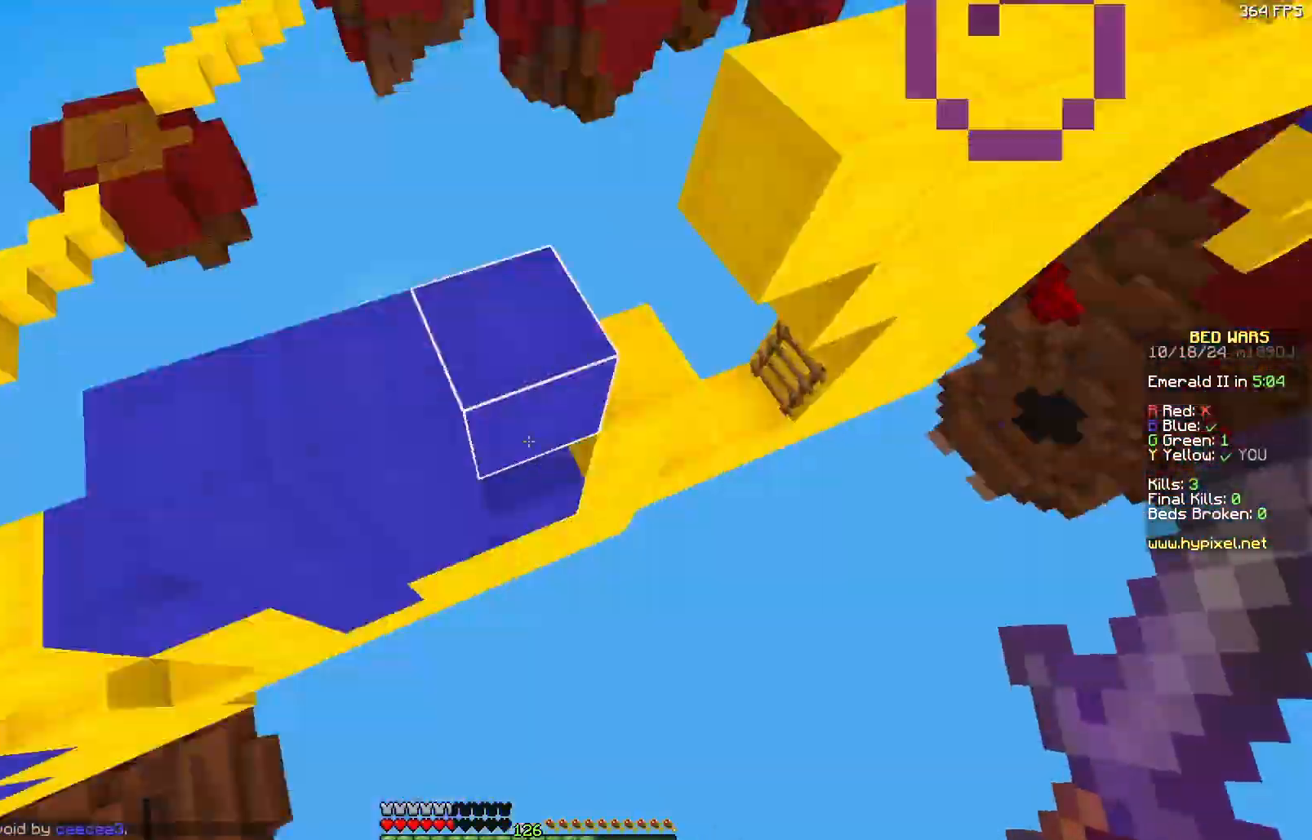
{"keys": ["w"], "mouse": ["right"], "events": [[83, "mouse_right", "down"], [133, "mouse_right", "up"], [233, "mouse_right", "down"], [417, "mouse_right", "up"], [483, "mouse_right", "down"]]}
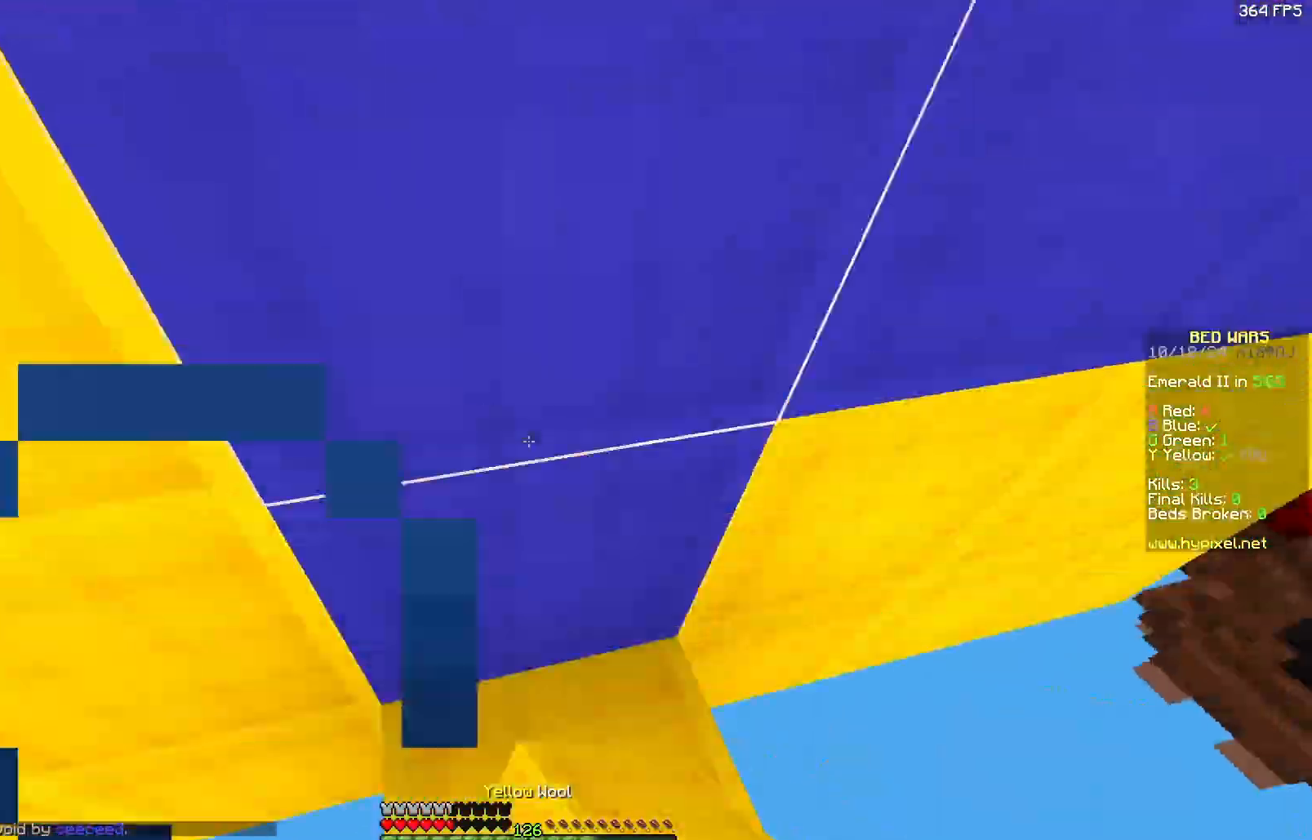
{"keys": [], "mouse": [], "events": [[33, "mouse_right", "up"], [100, "w", "up"]]}
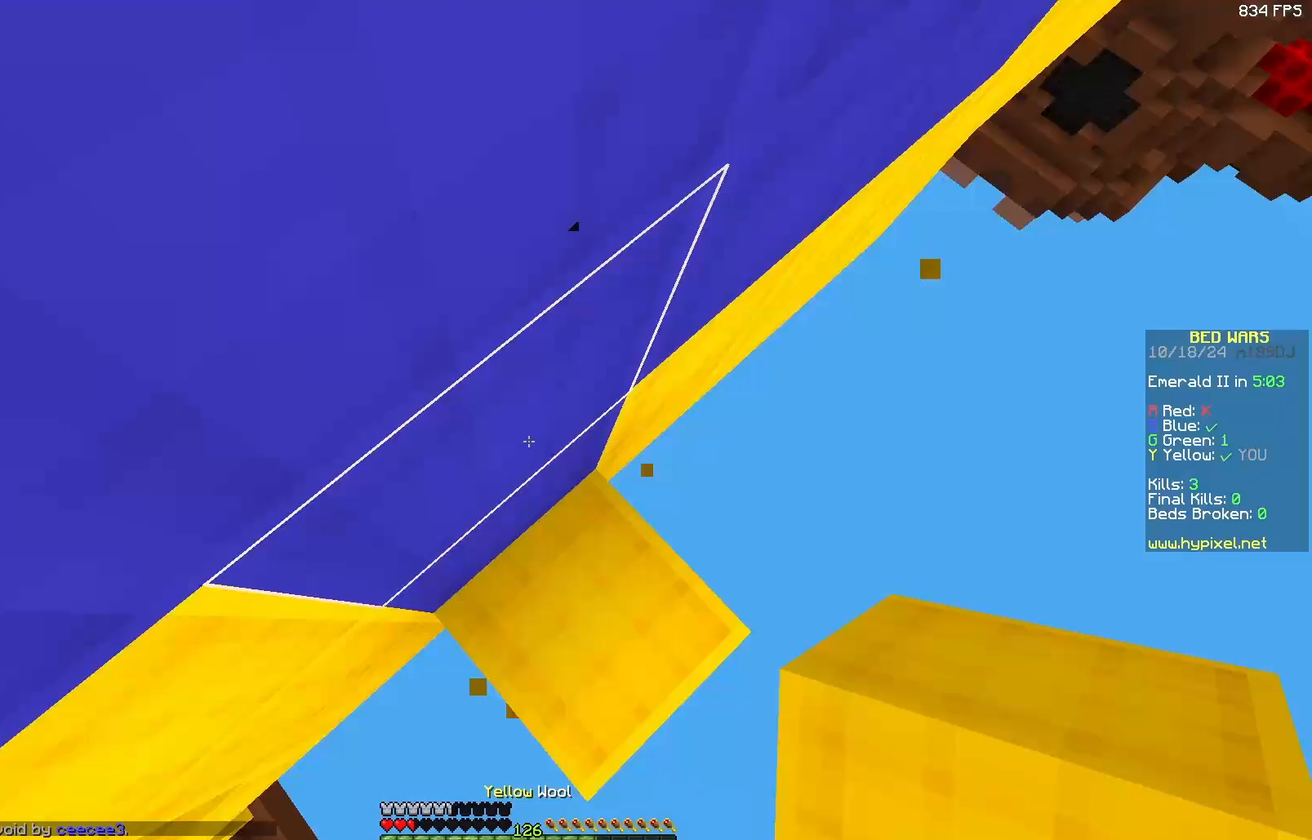
{"keys": [], "mouse": [], "events": [[167, "mouse_right", "down"], [200, "mouse_right", "up"]]}
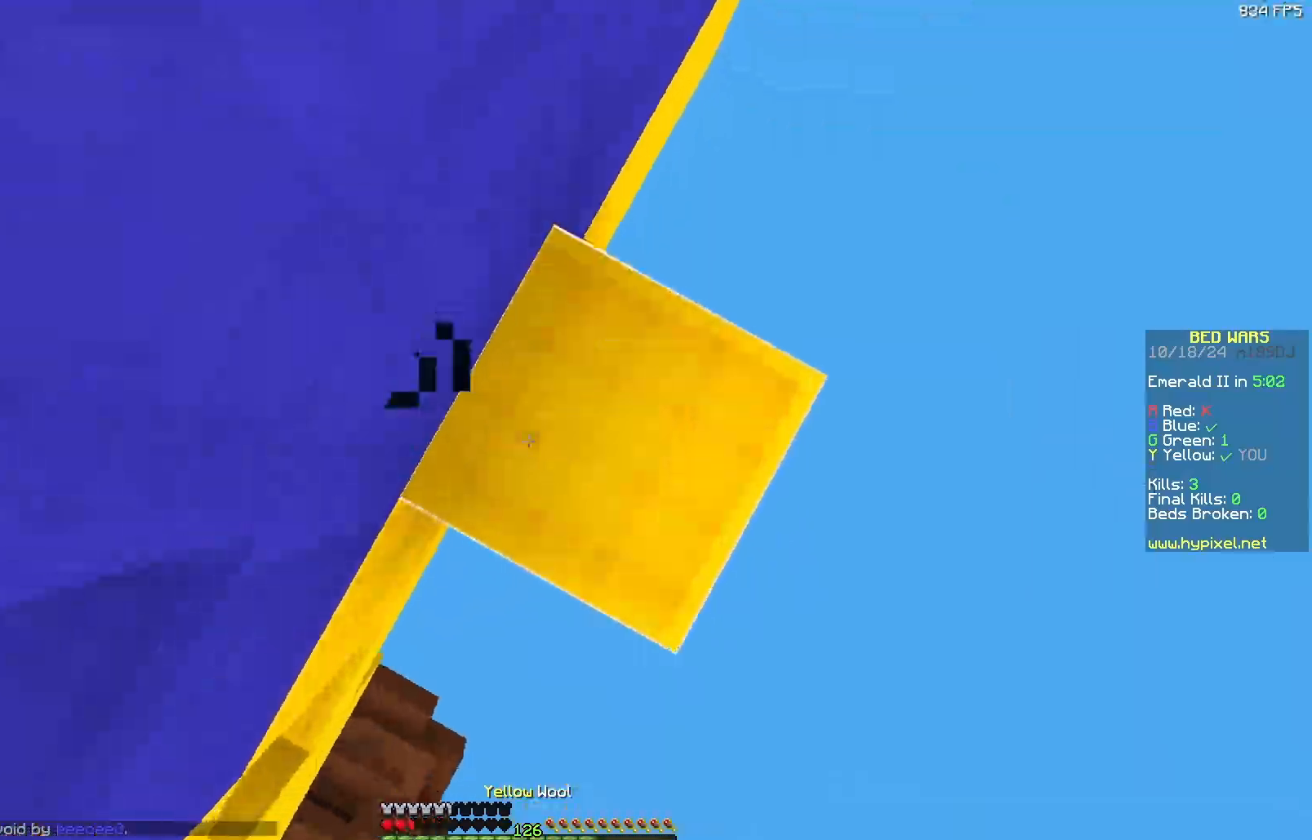
{"keys": [], "mouse": ["right"], "events": [[67, "mouse_right", "down"], [117, "mouse_right", "up"], [467, "mouse_right", "down"]]}
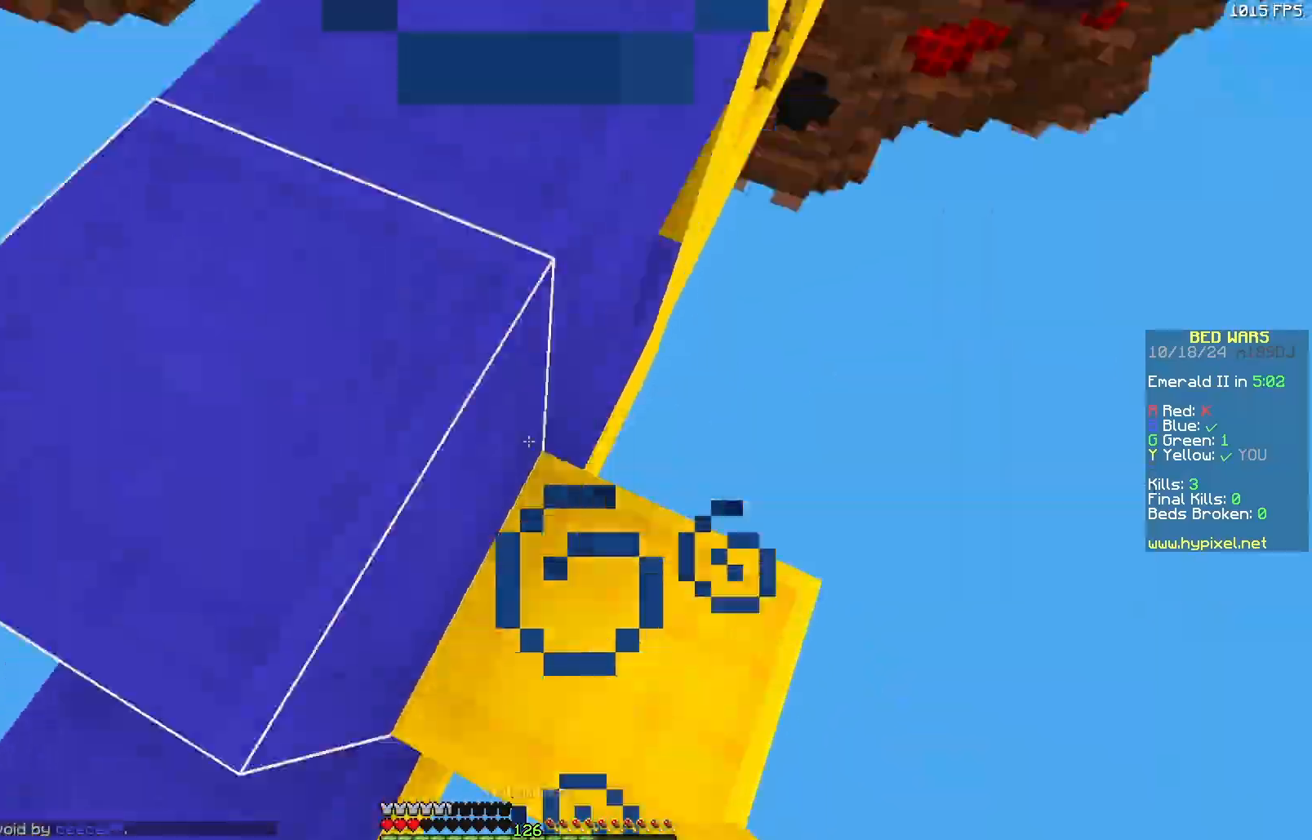
{"keys": ["a", "w"], "mouse": [], "events": [[33, "mouse_right", "up"], [150, "a", "down"], [283, "w", "down"]]}
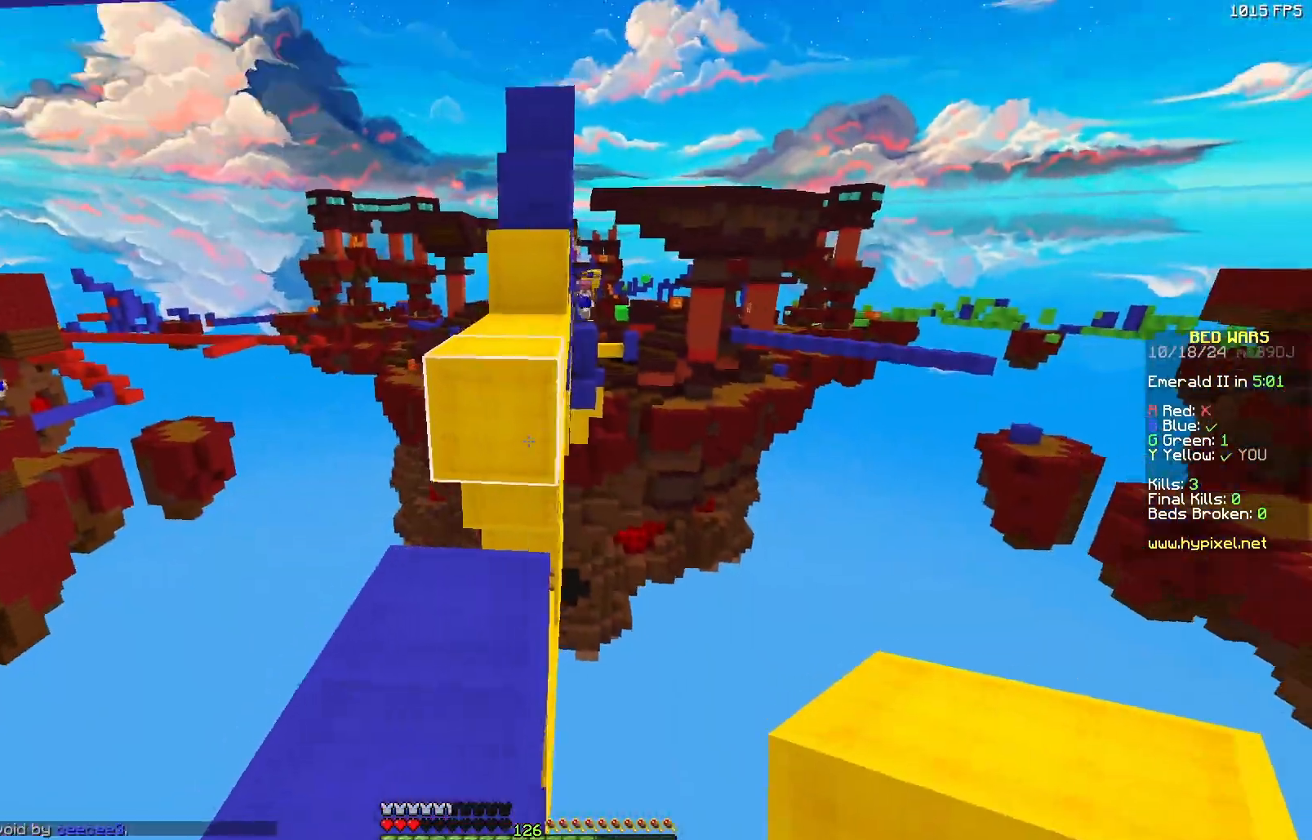
{"keys": ["w"], "mouse": [], "events": [[150, "a", "up"], [150, "mouse_right", "down"], [250, "mouse_right", "up"]]}
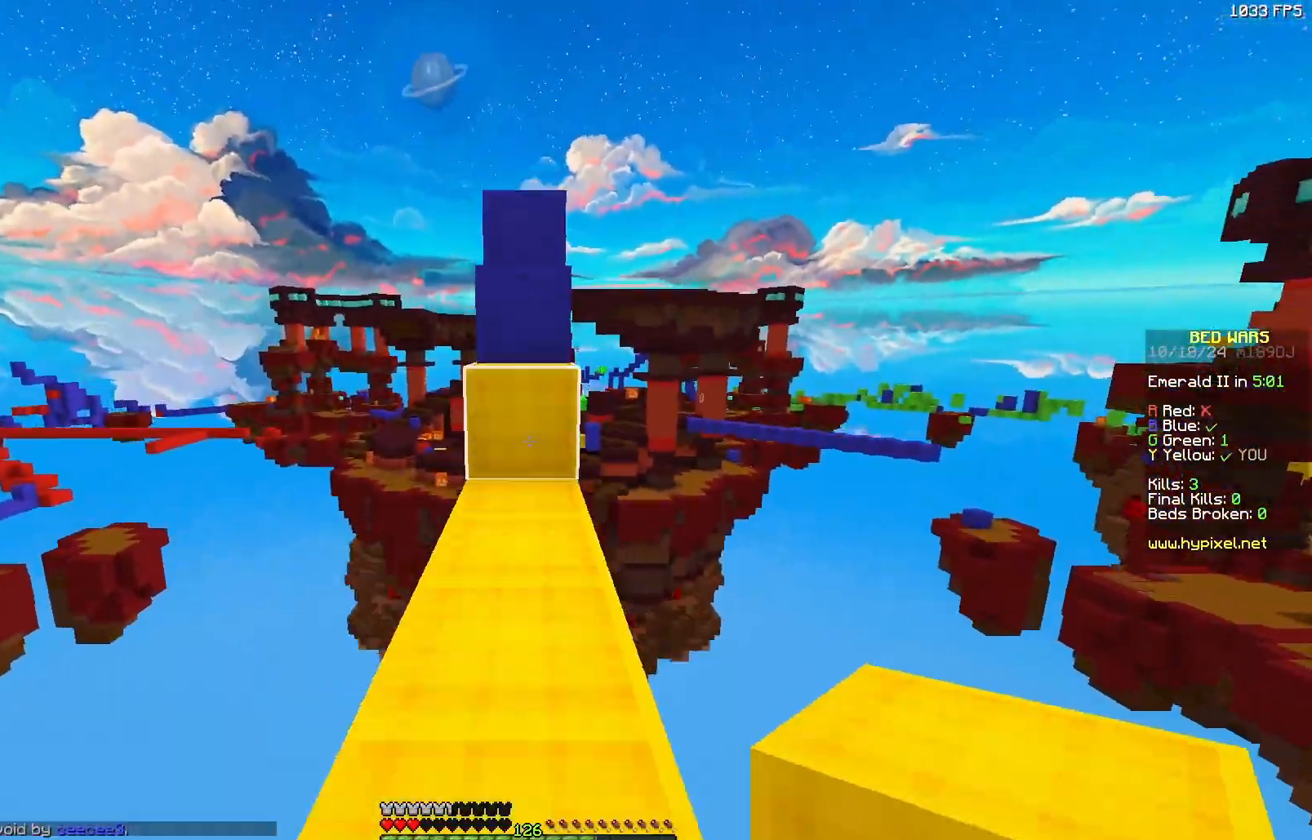
{"keys": ["w"], "mouse": [], "events": [[317, "mouse_right", "down"], [417, "mouse_right", "up"]]}
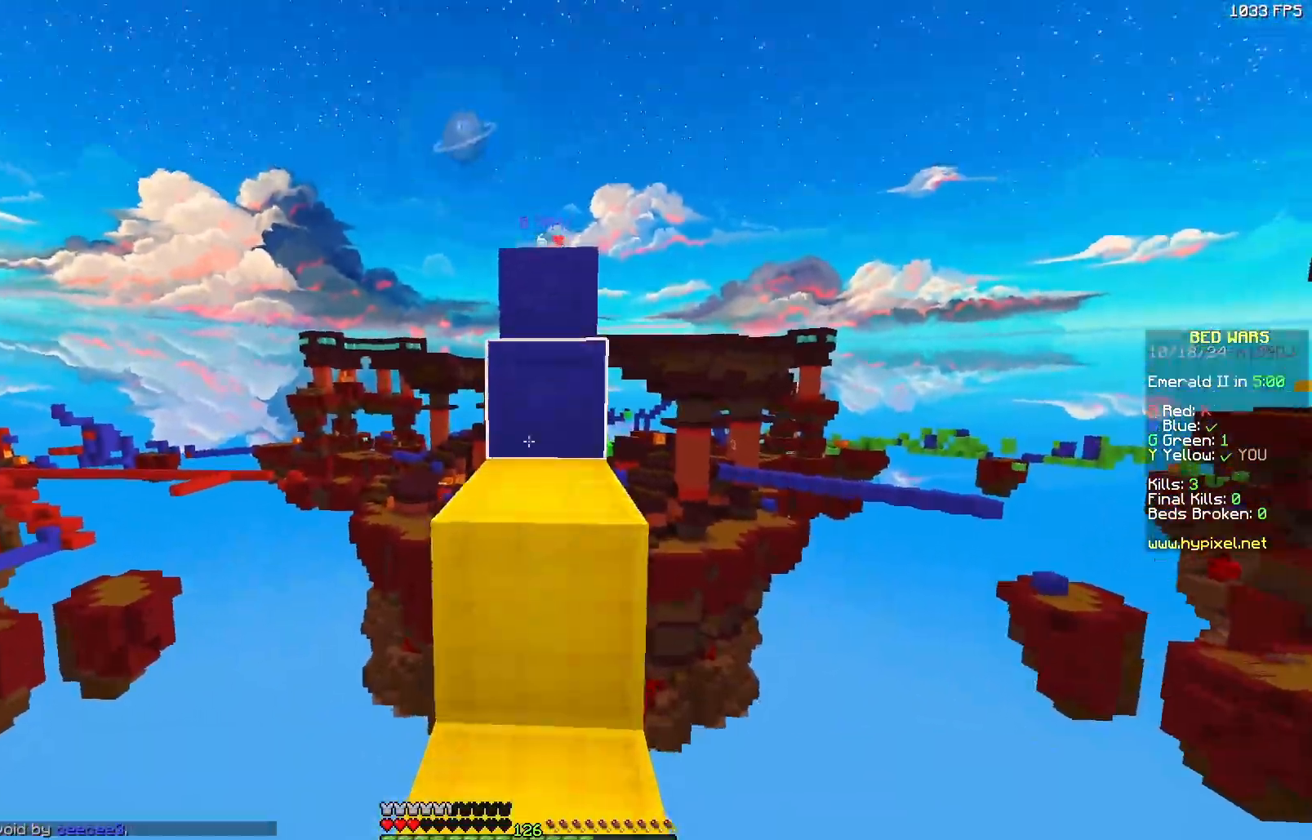
{"keys": ["d", "w"], "mouse": [], "events": [[233, "w", "up"], [383, "d", "down"], [500, "w", "down"]]}
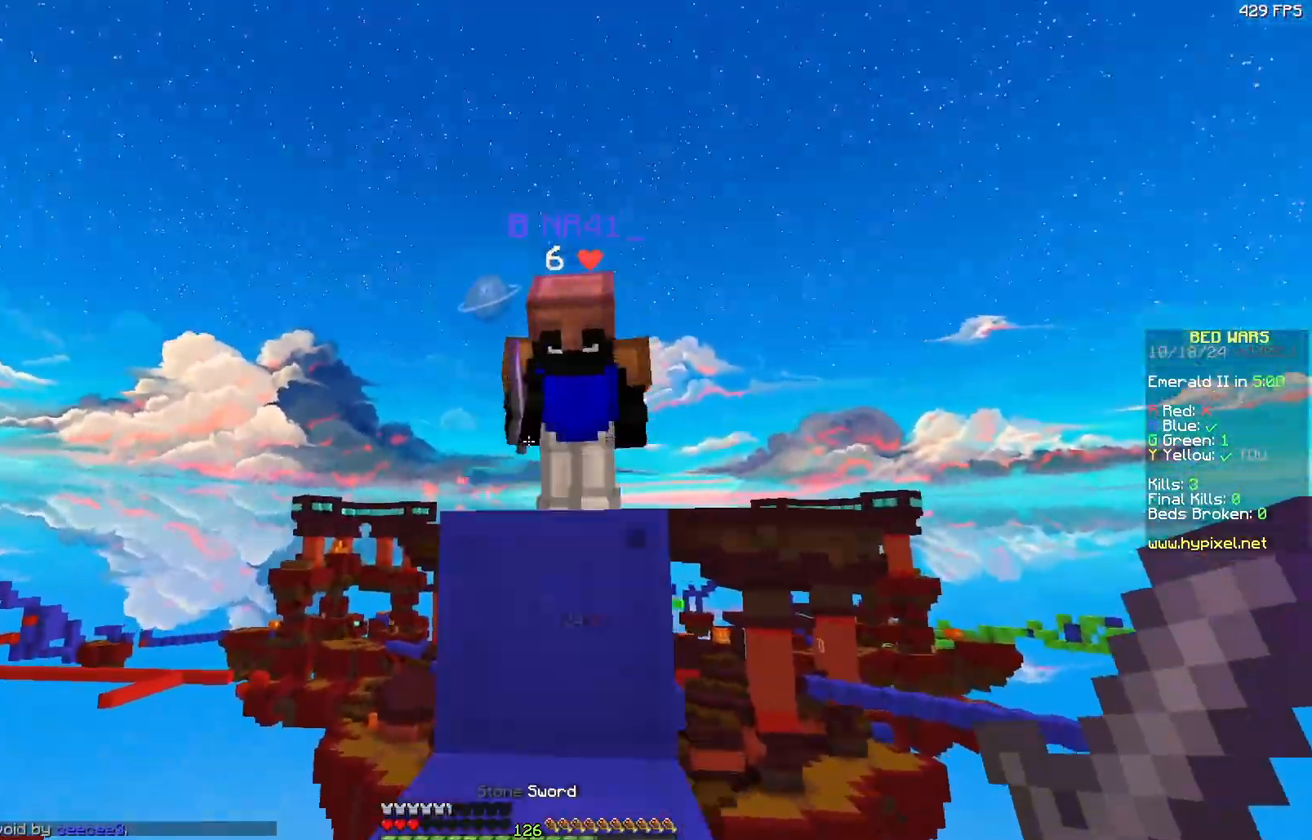
{"keys": ["a", "w"], "mouse": [], "events": [[50, "mouse_left", "down"], [100, "mouse_left", "up"], [200, "mouse_left", "down"], [283, "a", "down"], [300, "mouse_left", "up"], [350, "d", "up"], [400, "mouse_left", "down"], [400, "w", "up"], [450, "w", "down"], [467, "mouse_left", "up"]]}
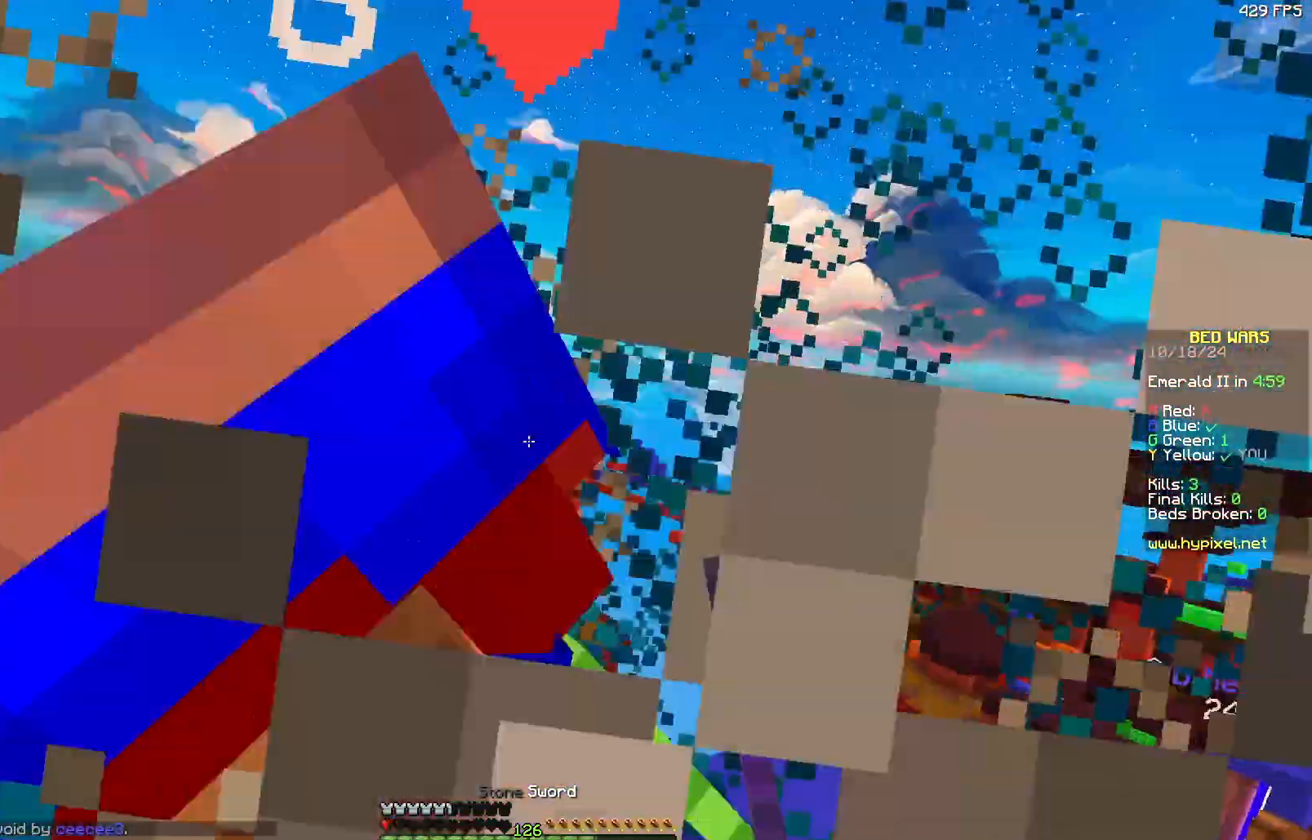
{"keys": ["a", "w"], "mouse": ["left"], "events": [[67, "mouse_left", "down"], [117, "mouse_right", "down"], [167, "mouse_left", "up"], [167, "mouse_right", "up"], [267, "mouse_left", "down"], [433, "mouse_left", "up"], [467, "mouse_left", "down"]]}
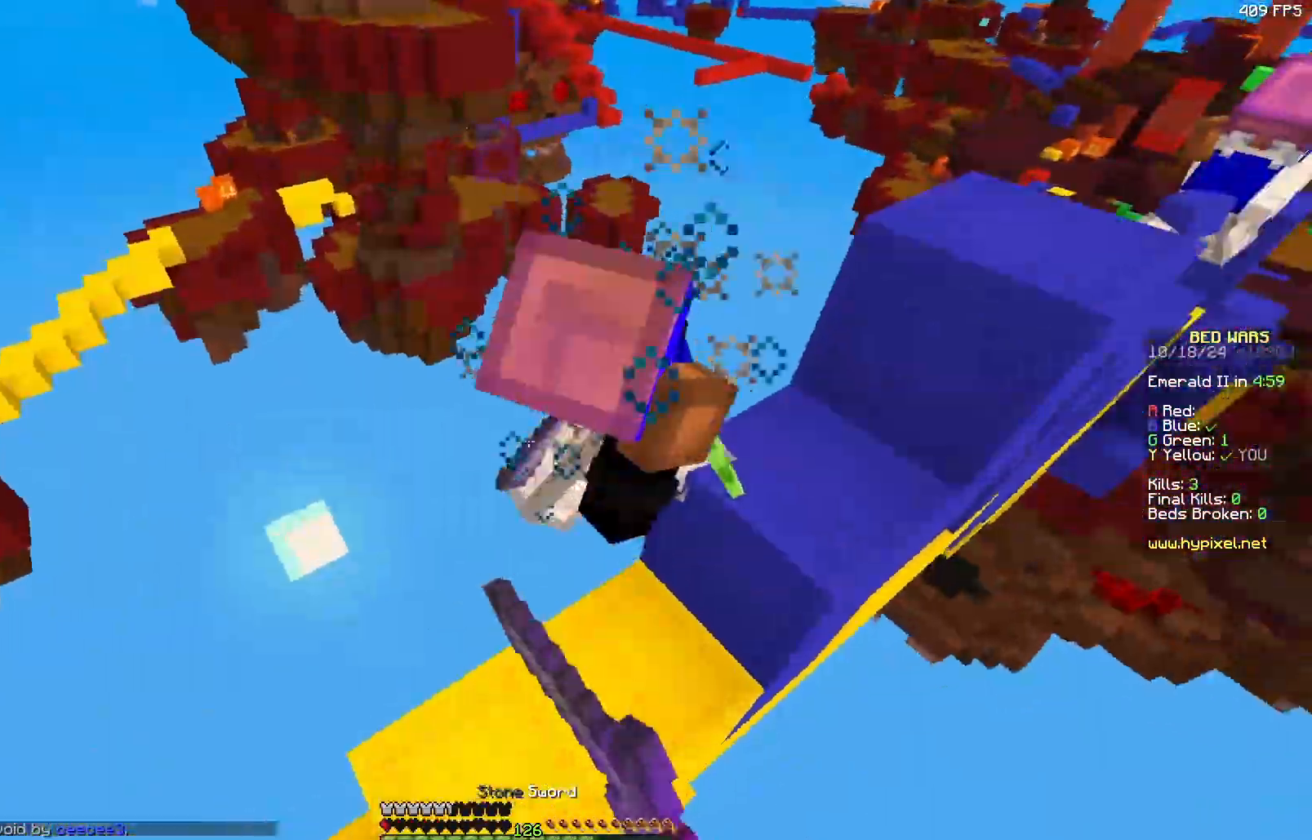
{"keys": ["w"], "mouse": [], "events": [[183, "mouse_left", "up"], [283, "a", "up"], [283, "d", "down"], [283, "w", "up"], [383, "d", "up"], [483, "w", "down"]]}
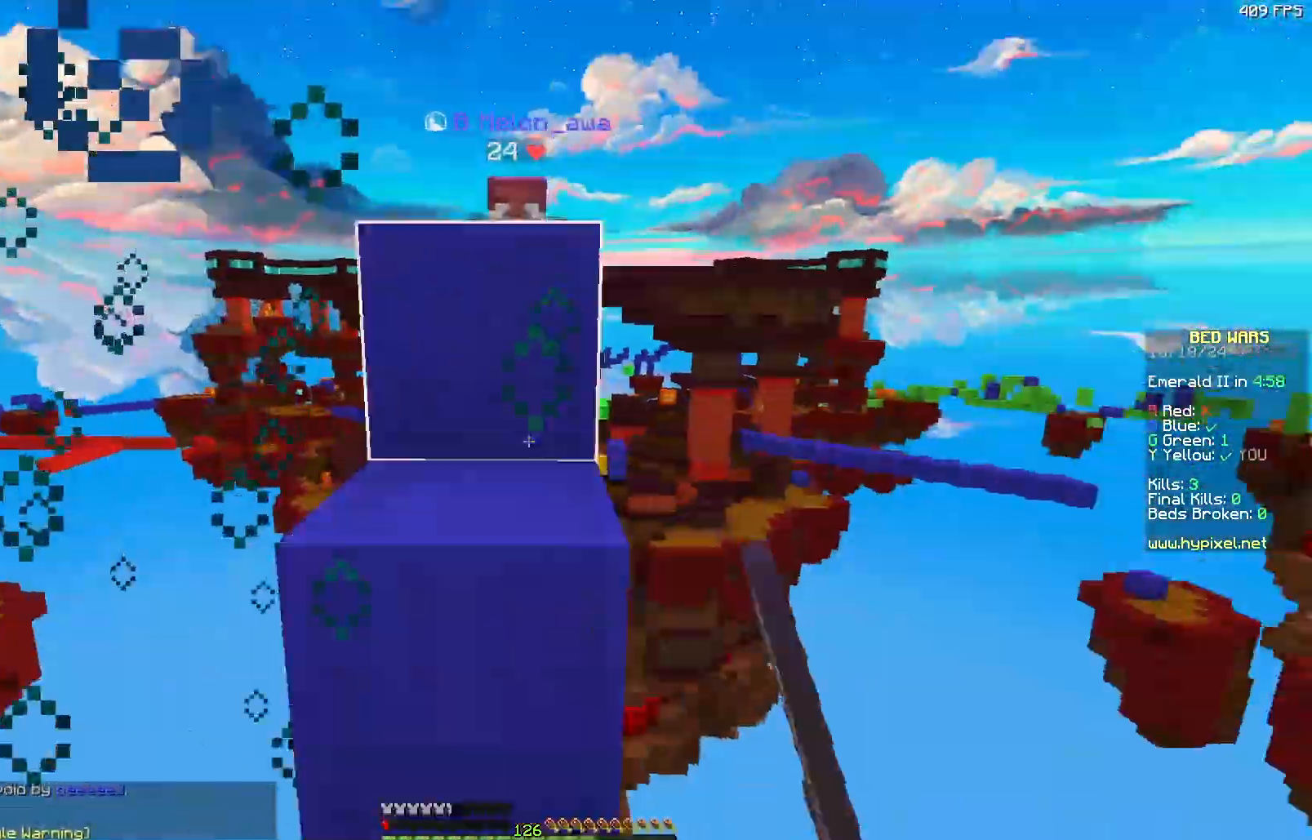
{"keys": ["a", "w"], "mouse": [], "events": [[133, "d", "down"], [183, "a", "down"], [200, "d", "up"], [250, "a", "up"], [250, "w", "up"], [350, "a", "down"], [350, "mouse_left", "down"], [417, "mouse_left", "up"], [417, "w", "down"]]}
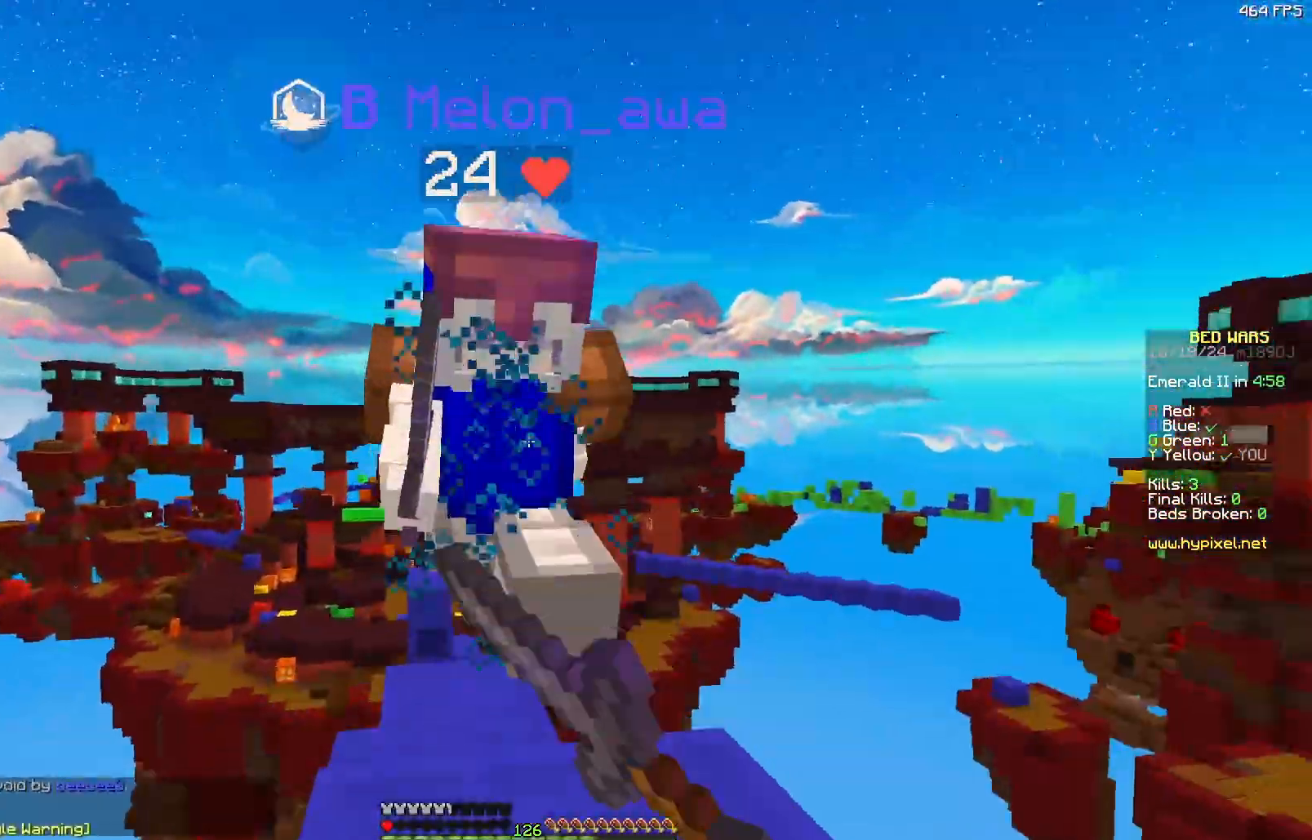
{"keys": ["a", "w"], "mouse": ["left"], "events": [[167, "mouse_left", "down"], [267, "mouse_left", "up"], [317, "mouse_left", "down"], [417, "mouse_left", "up"], [483, "mouse_left", "down"]]}
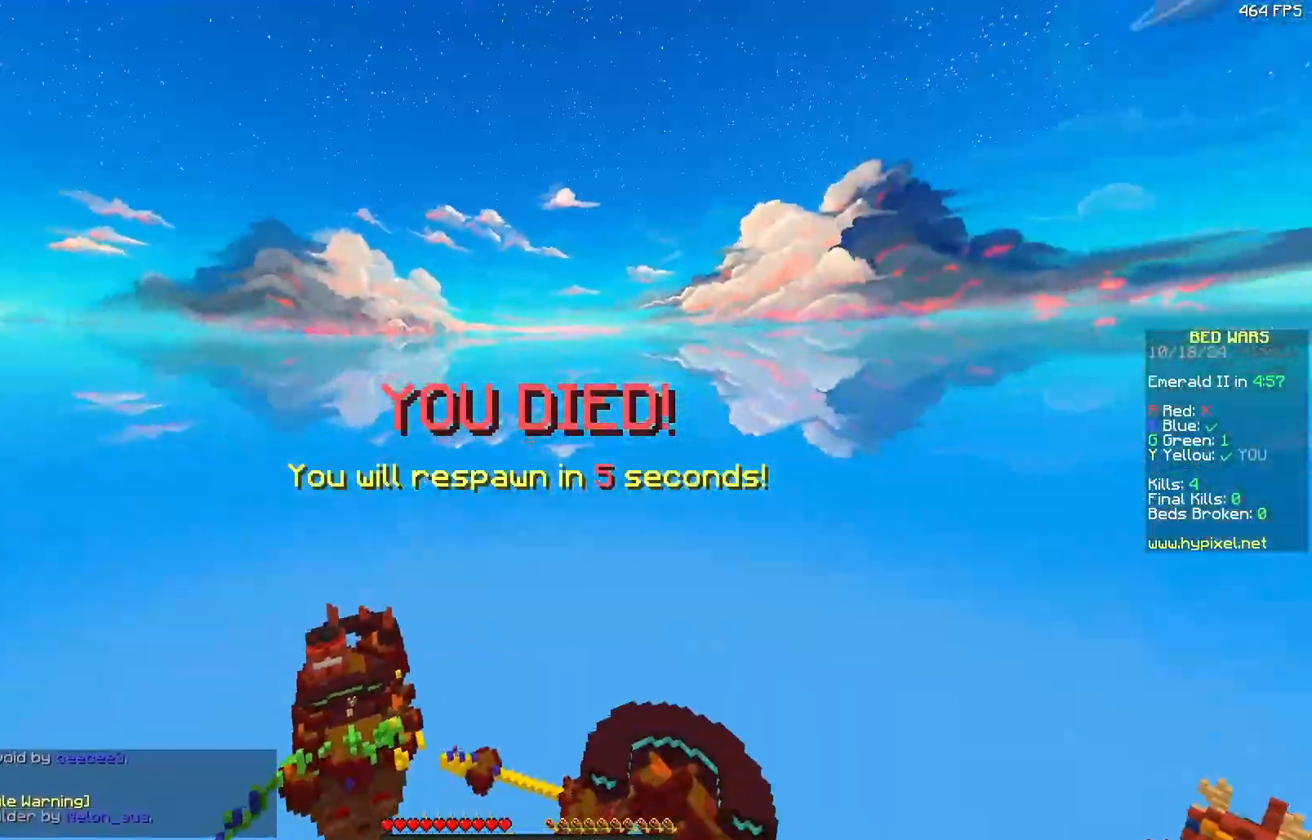
{"keys": [], "mouse": [], "events": [[83, "a", "up"], [83, "mouse_left", "up"], [83, "w", "up"]]}
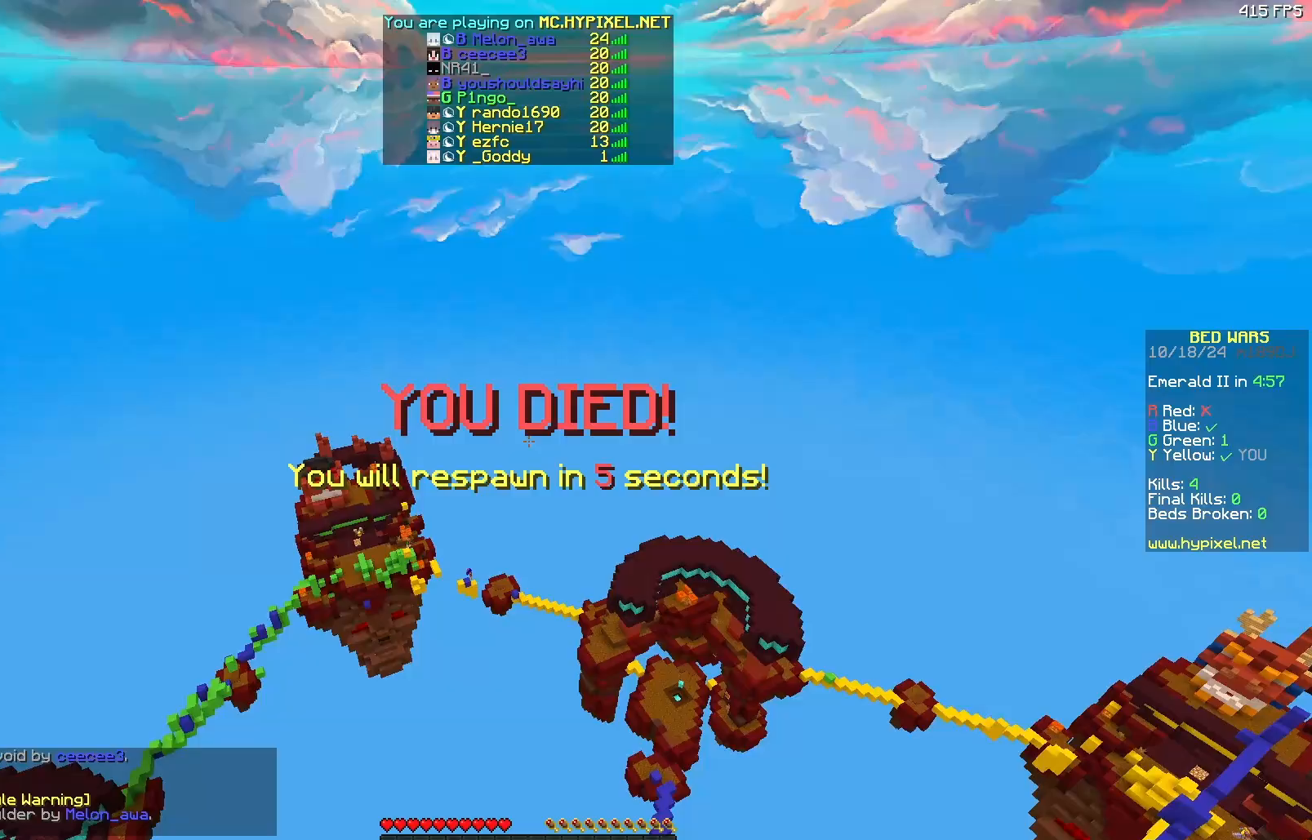
{"keys": [], "mouse": [], "events": []}
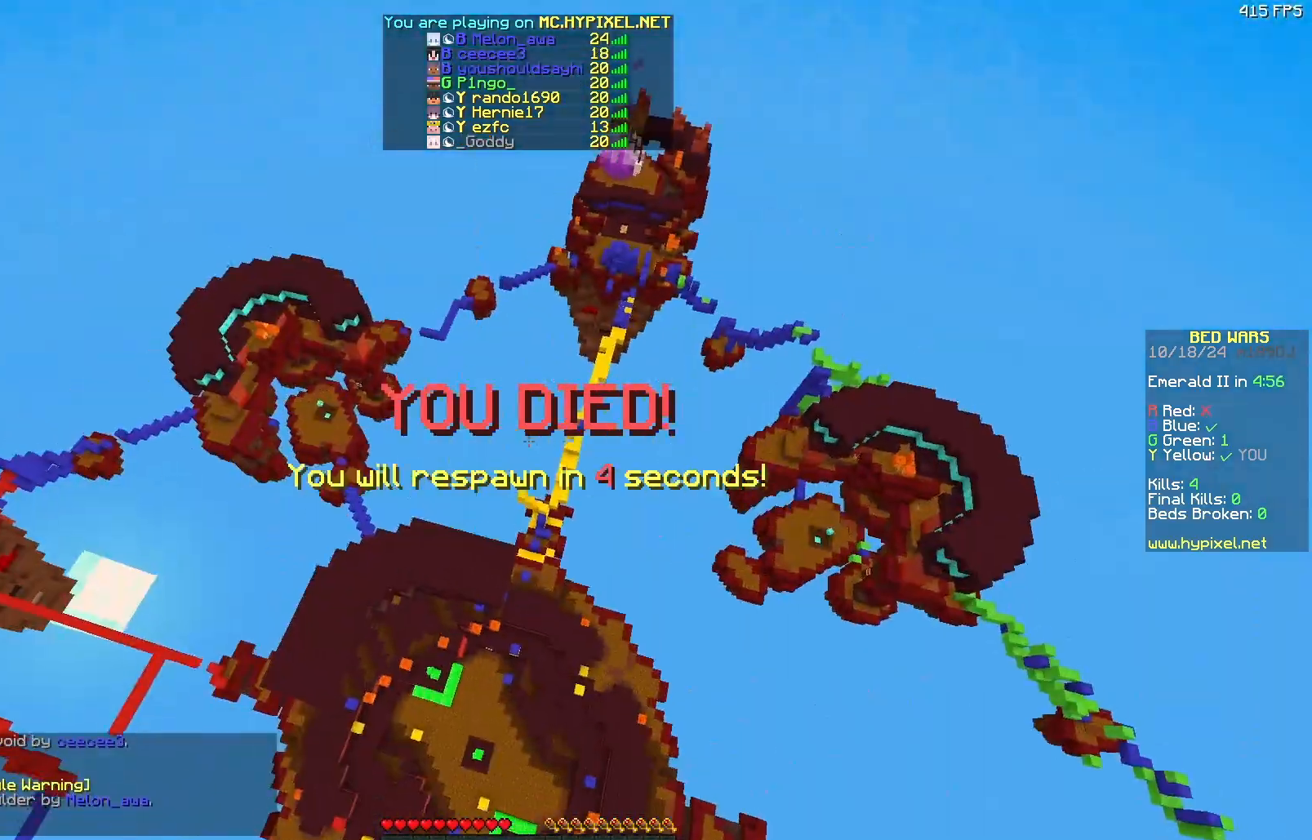
{"keys": [], "mouse": [], "events": []}
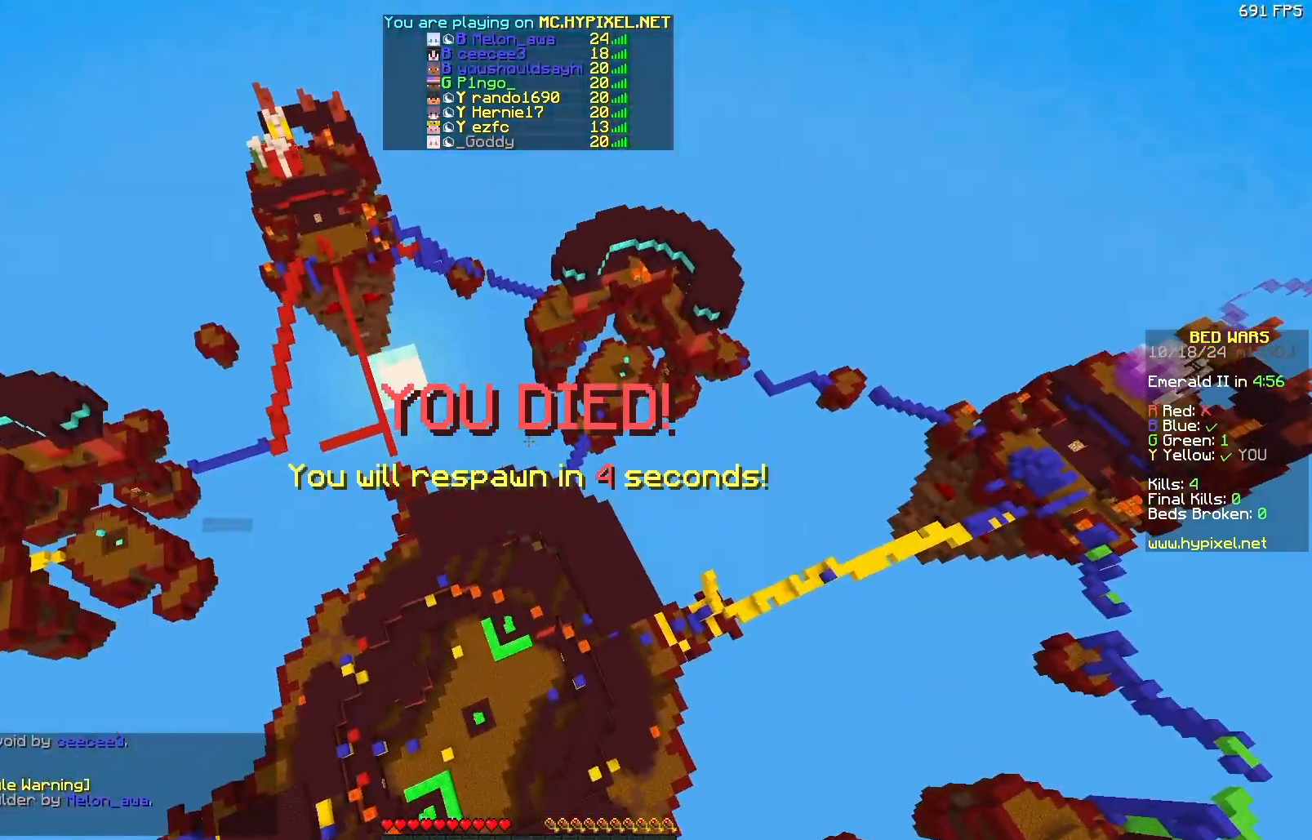
{"keys": ["d", "w"], "mouse": [], "events": [[417, "d", "down"], [417, "w", "down"]]}
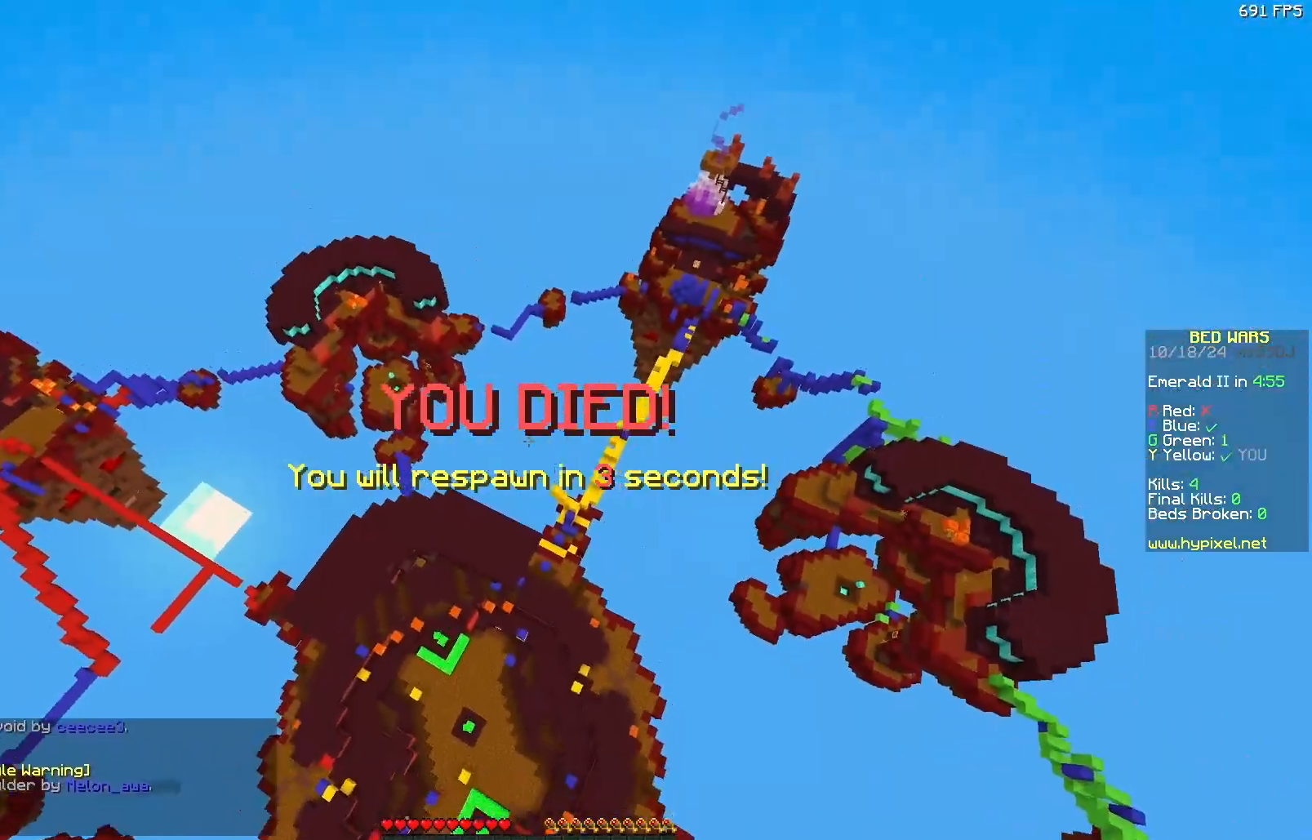
{"keys": ["d", "w"], "mouse": [], "events": []}
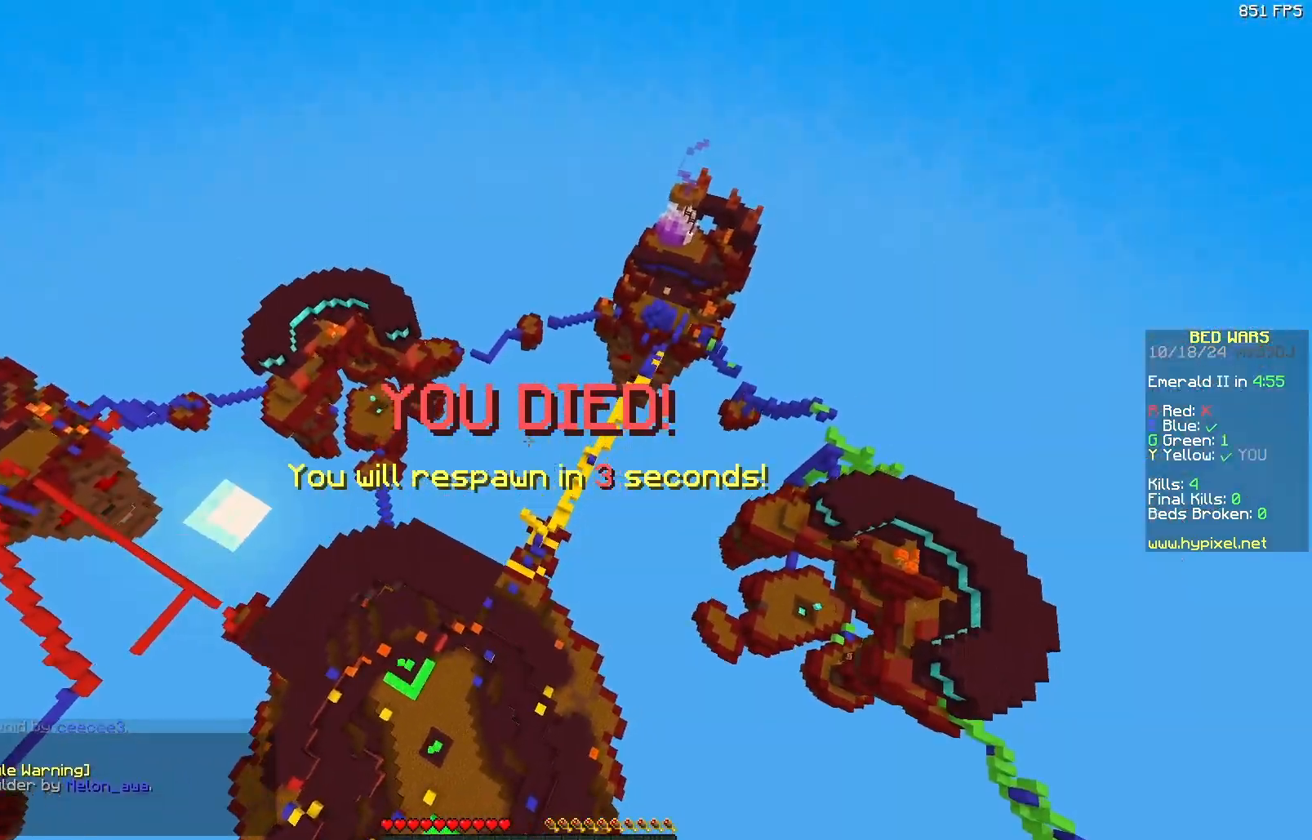
{"keys": [], "mouse": [], "events": [[17, "d", "up"], [17, "w", "up"]]}